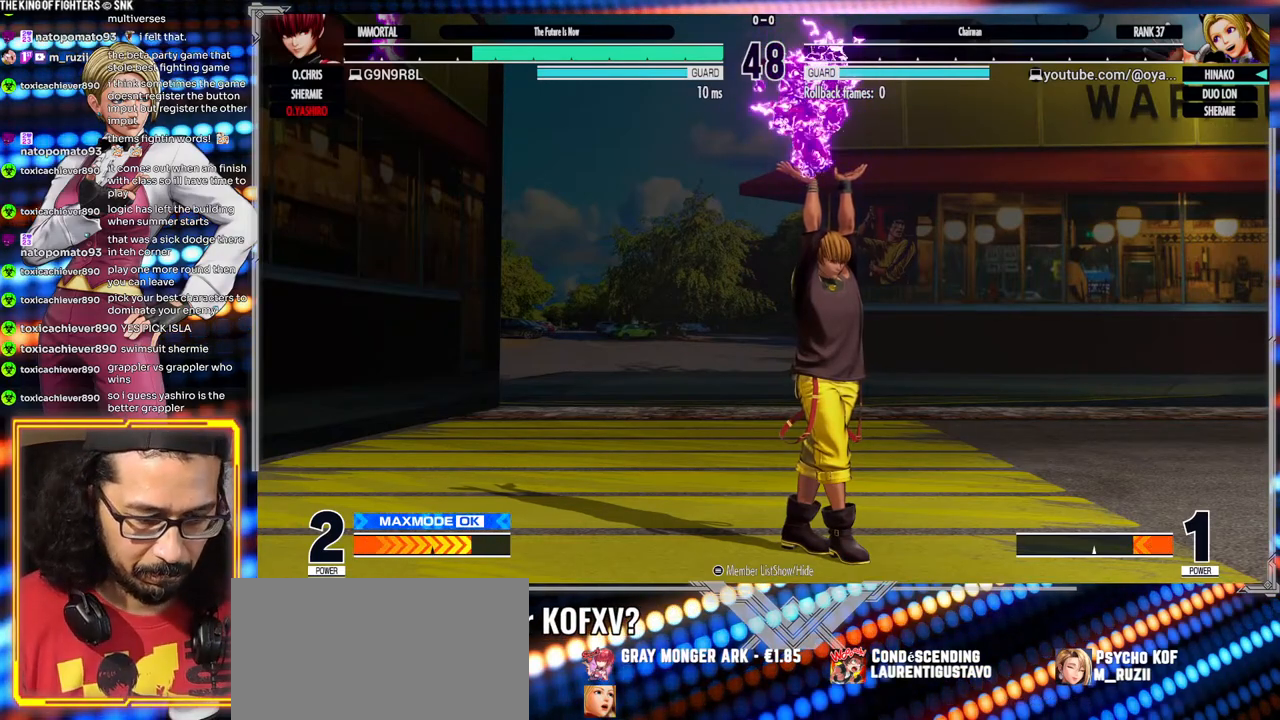
Gameplay with a controller (arcade stick); each line is a JSON object with the inputs held at the frame after it. "events" lists button and stick changes between this image and that frame as [ms after this image, input, new state], when the widget could be followed in between. Not read: L3 R3.
{"buttons": [], "left_stick": "left"}
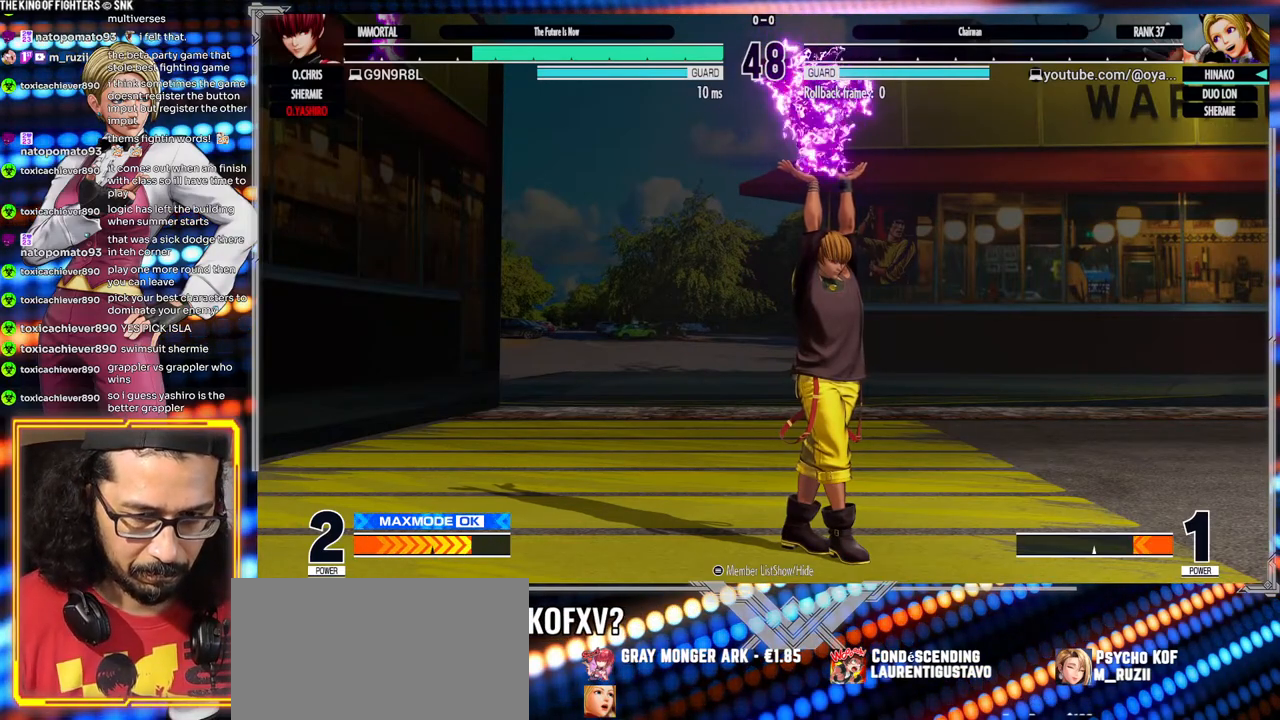
{"buttons": [], "left_stick": "left", "events": [[50, "Y", "down"], [117, "Y", "up"], [317, "Y", "down"], [400, "Y", "up"]]}
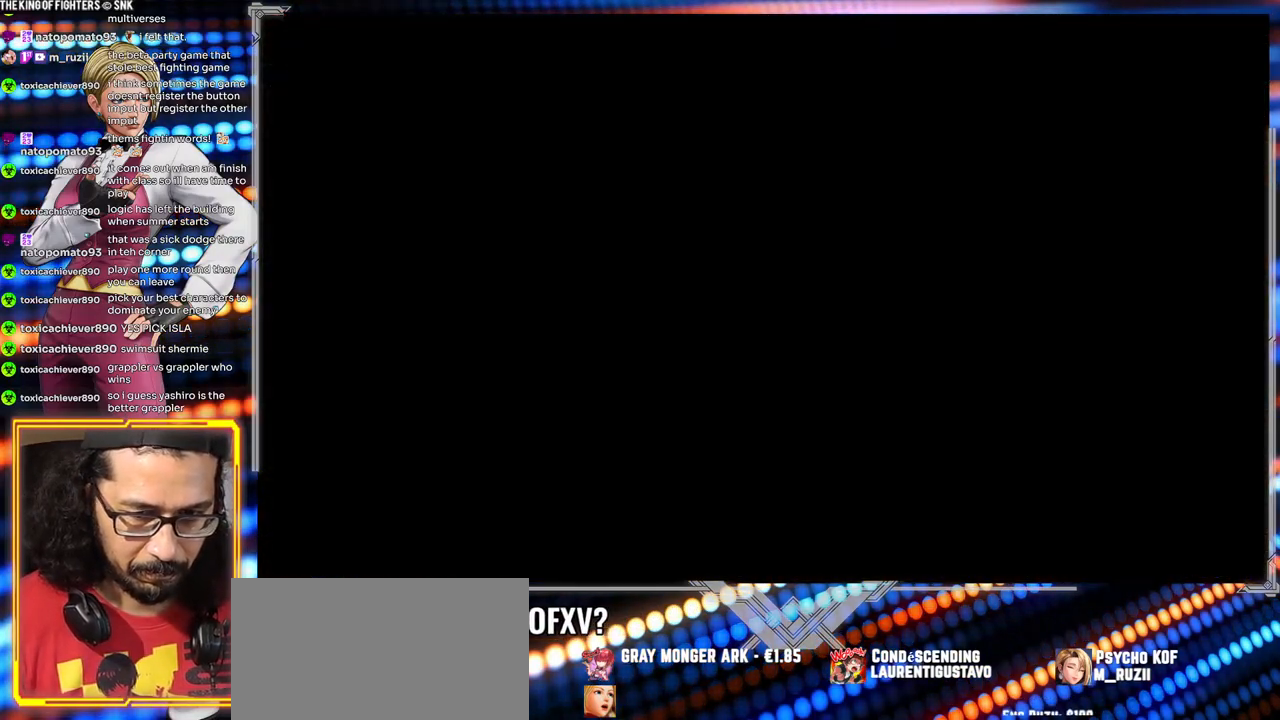
{"buttons": [], "left_stick": "center", "events": [[100, "Y", "down"], [183, "Y", "up"], [300, "left_stick", "center"]]}
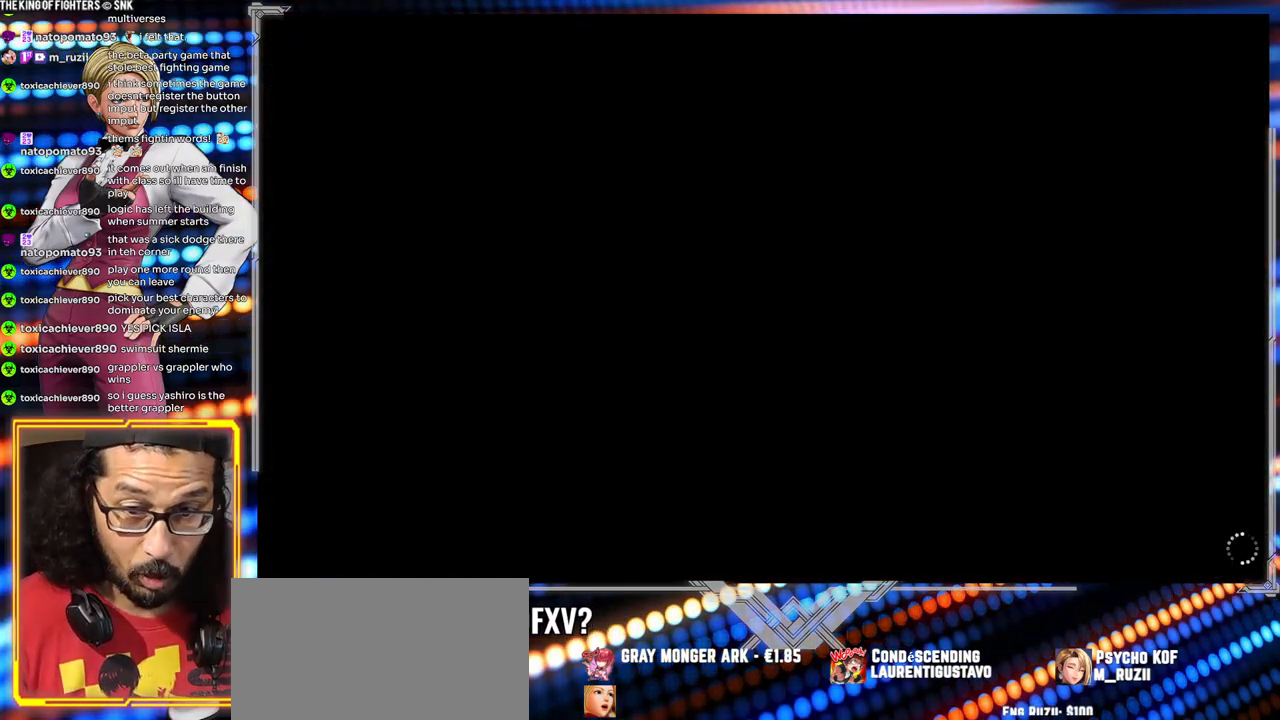
{"buttons": [], "left_stick": "left", "events": [[383, "left_stick", "left"]]}
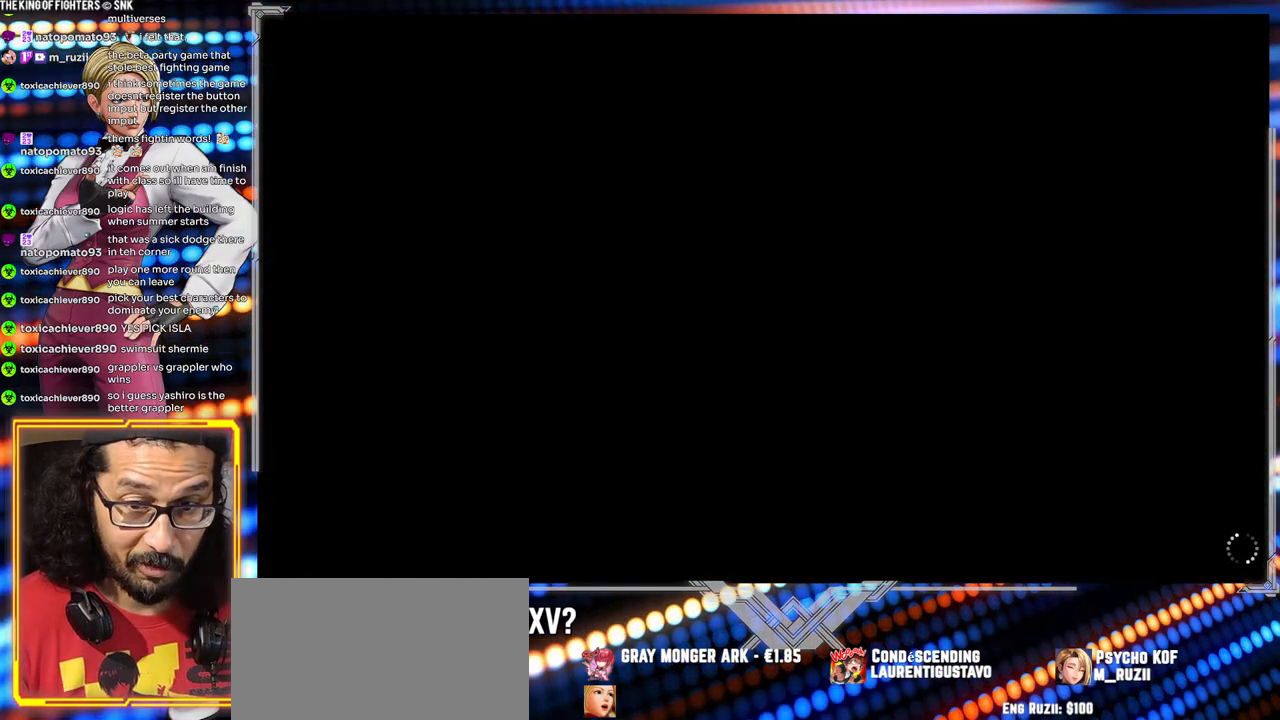
{"buttons": [], "left_stick": "left", "events": [[50, "Y", "down"], [100, "Y", "up"], [283, "Y", "down"], [333, "Y", "up"]]}
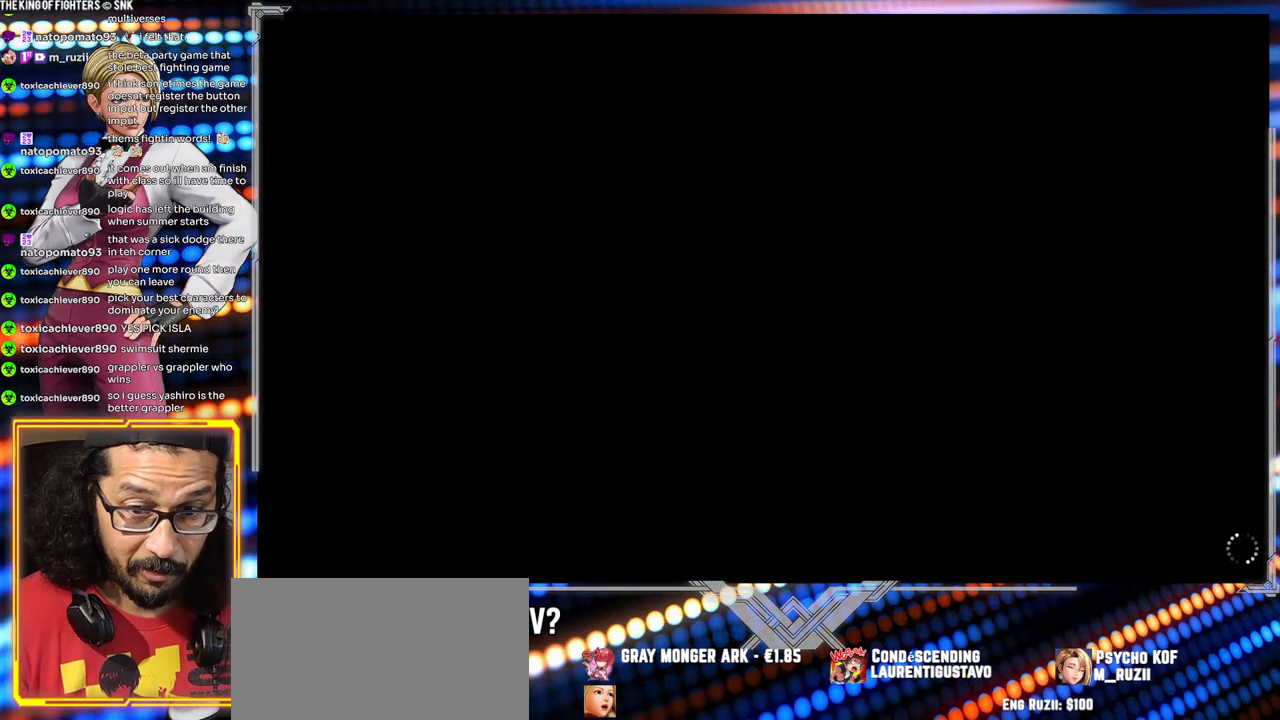
{"buttons": [], "left_stick": "center", "events": [[17, "Y", "down"], [67, "Y", "up"], [233, "Y", "down"], [283, "Y", "up"], [383, "left_stick", "center"]]}